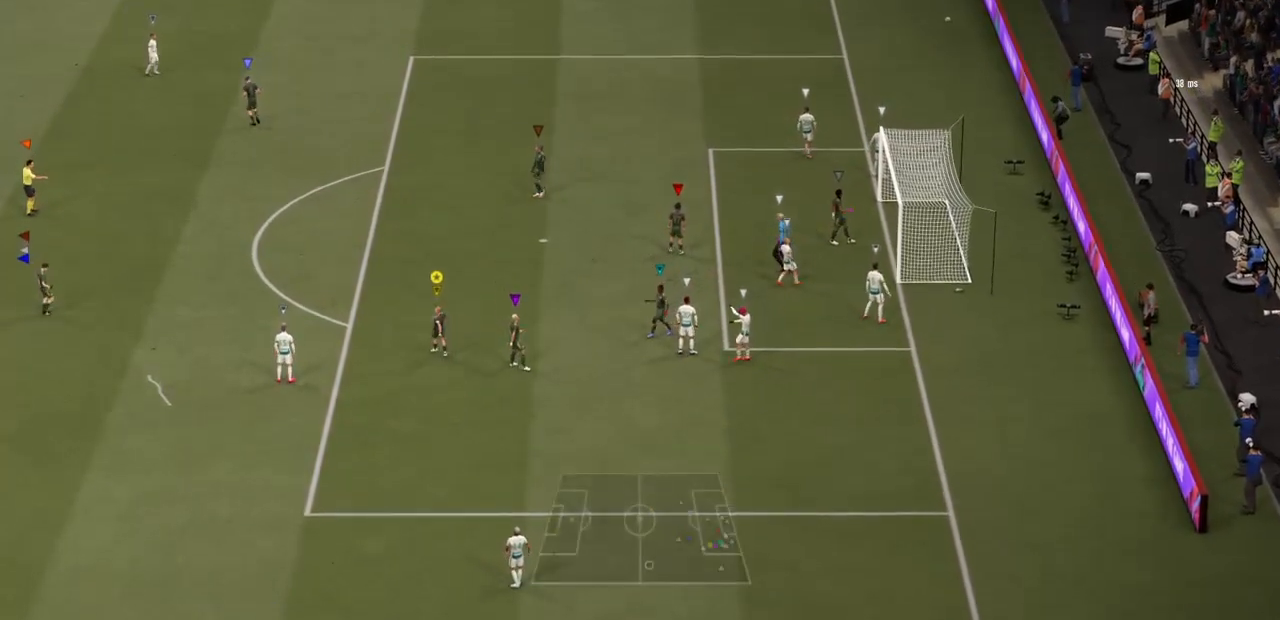
Gameplay with a controller (PlayStation layout); each line is a JSON object with the inputs held at the frame after it (dt_ms = milliseconds from this image to that frame). "events" lists button and stick changes between this image and that frame as [ms after this image, input, new state], when the widget could be followed in between. Not read: L3 R3.
{"dt_ms": 500, "buttons": ["CROSS"], "left_stick": "up", "right_stick": "center", "events": [[33, "CROSS", "down"], [167, "CROSS", "up"], [233, "CROSS", "down"], [333, "CROSS", "up"], [400, "CROSS", "down"], [450, "CROSS", "up"], [450, "left_stick", "center"], [500, "CROSS", "down"], [500, "left_stick", "up"]]}
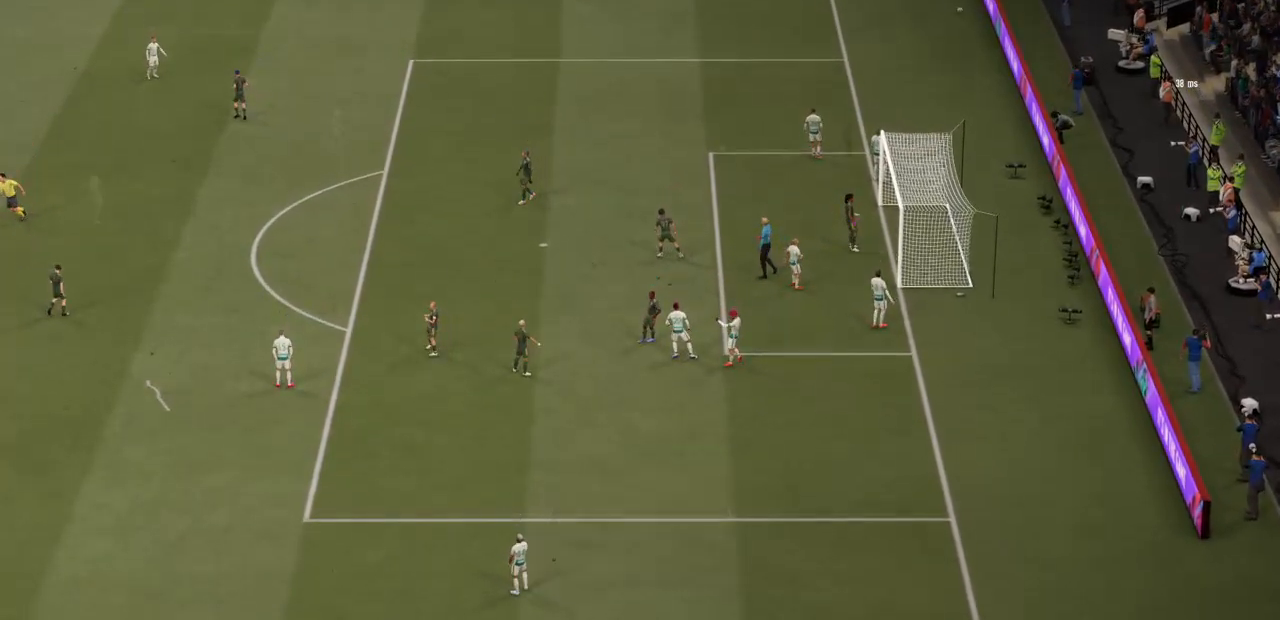
{"dt_ms": 500, "buttons": [], "left_stick": "up", "right_stick": "center", "events": [[17, "CROSS", "up"]]}
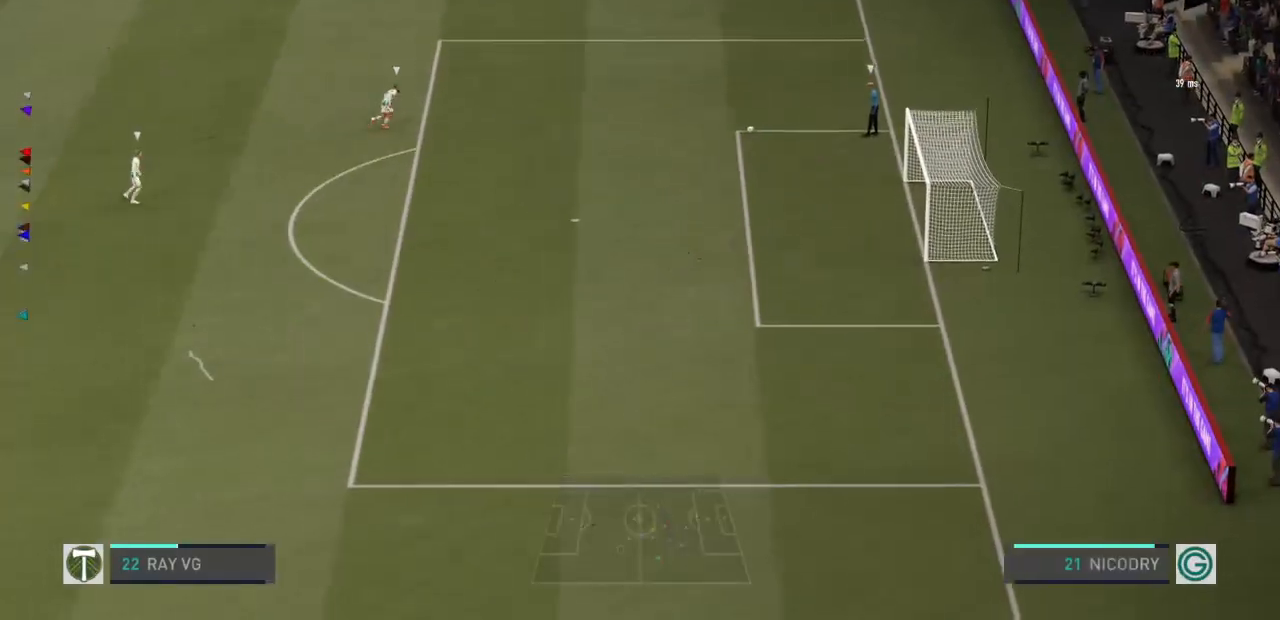
{"dt_ms": 500, "buttons": ["R2"], "left_stick": "up-right", "right_stick": "center", "events": [[133, "left_stick", "up-right"], [250, "R2", "down"]]}
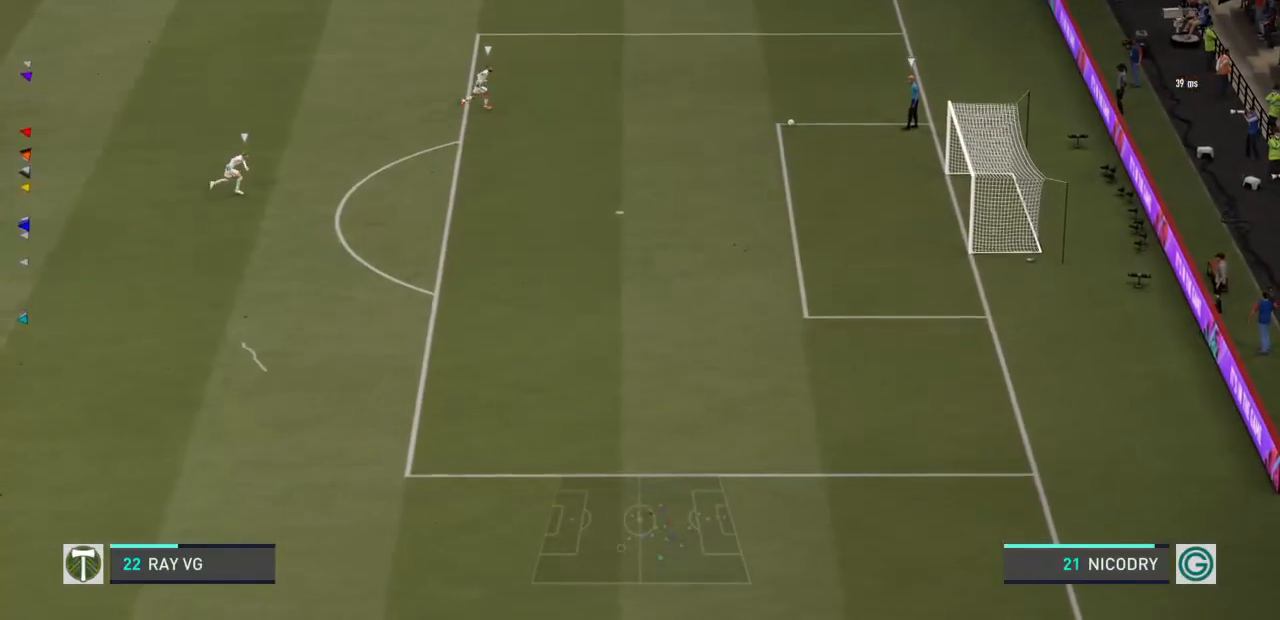
{"dt_ms": 500, "buttons": ["R2"], "left_stick": "up-right", "right_stick": "center", "events": []}
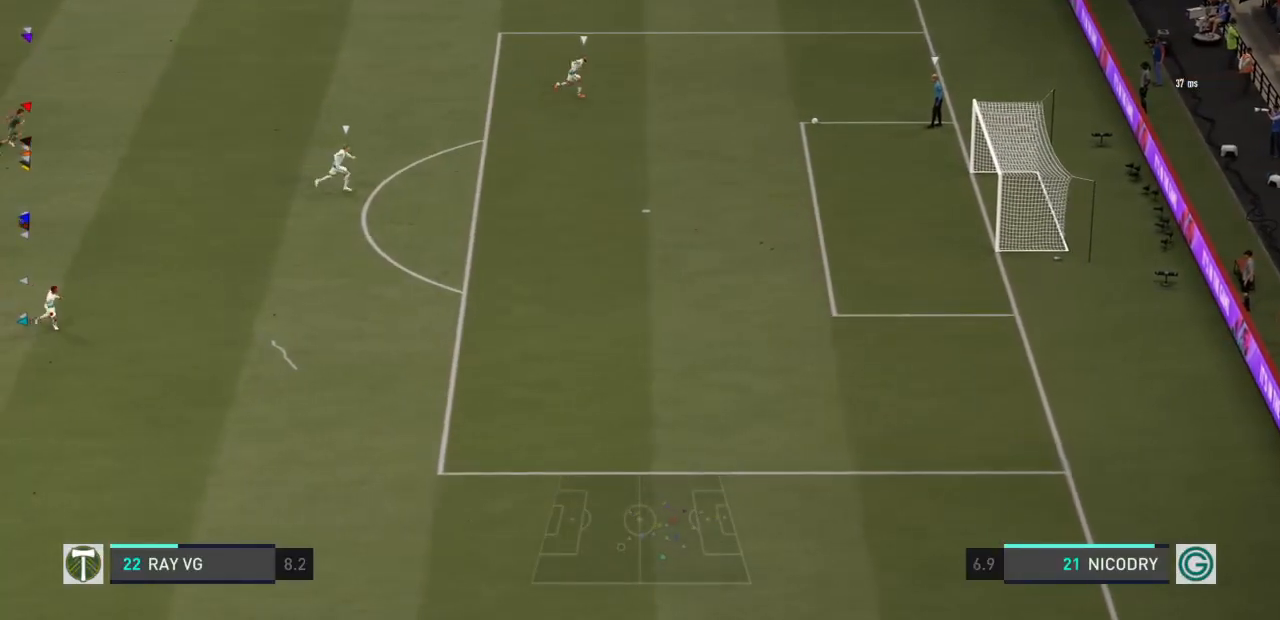
{"dt_ms": 500, "buttons": ["R2"], "left_stick": "right", "right_stick": "center", "events": [[50, "left_stick", "right"]]}
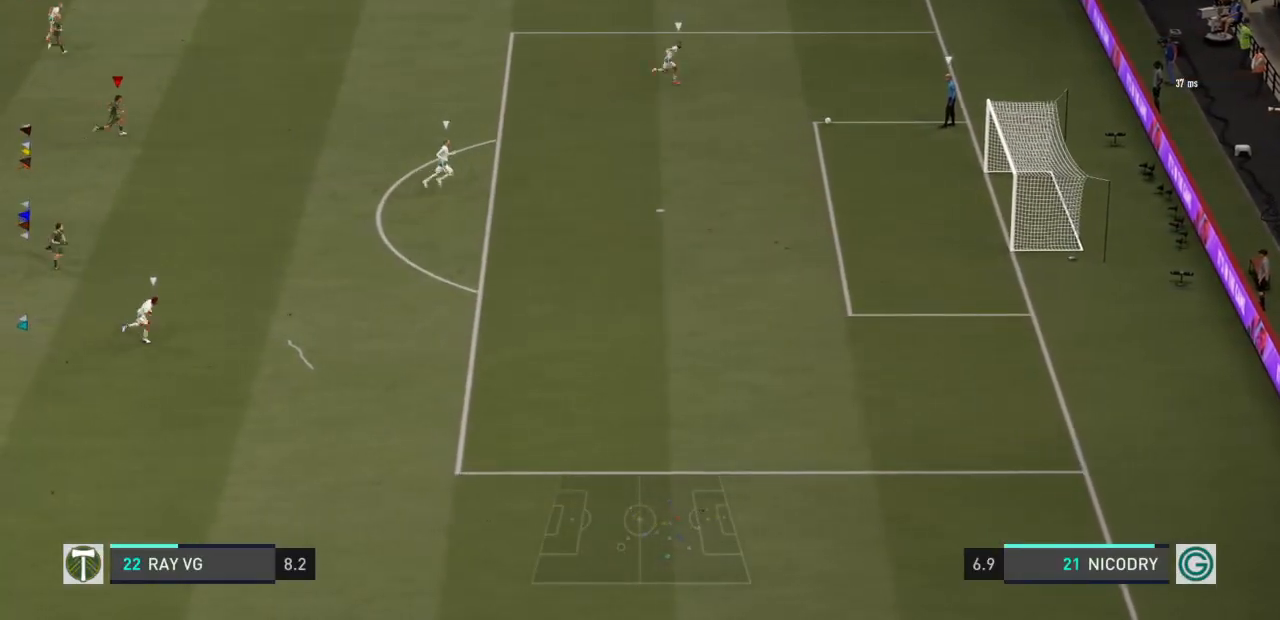
{"dt_ms": 500, "buttons": ["R2"], "left_stick": "right", "right_stick": "center", "events": []}
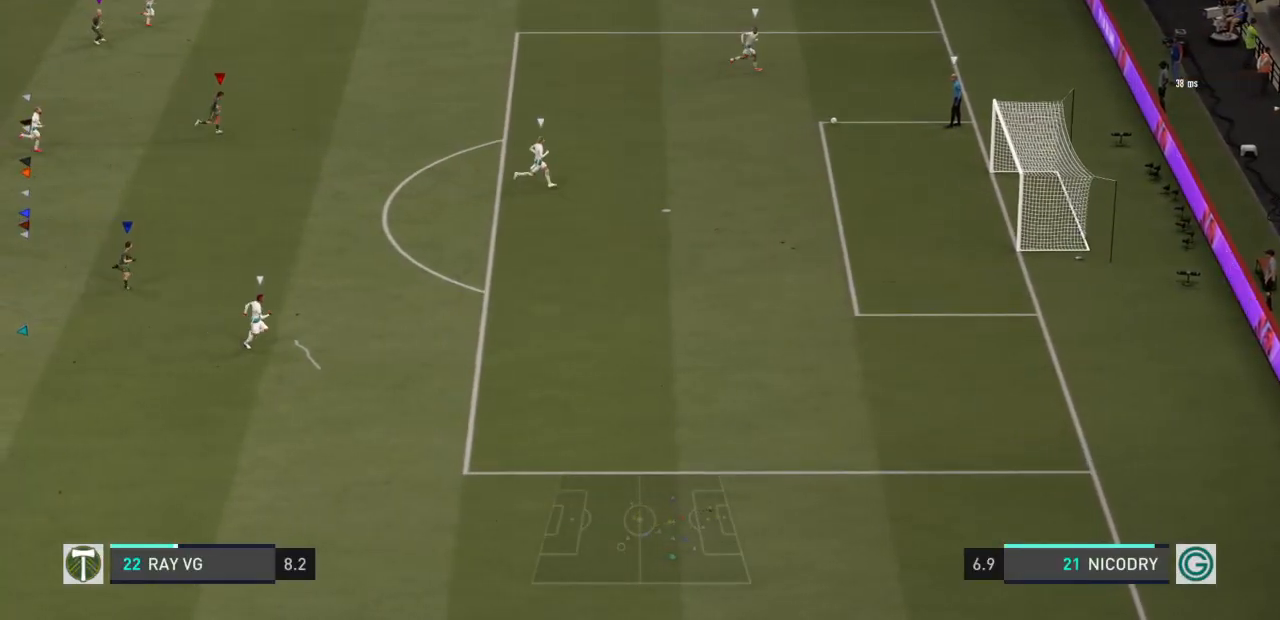
{"dt_ms": 500, "buttons": ["R2"], "left_stick": "right", "right_stick": "center", "events": []}
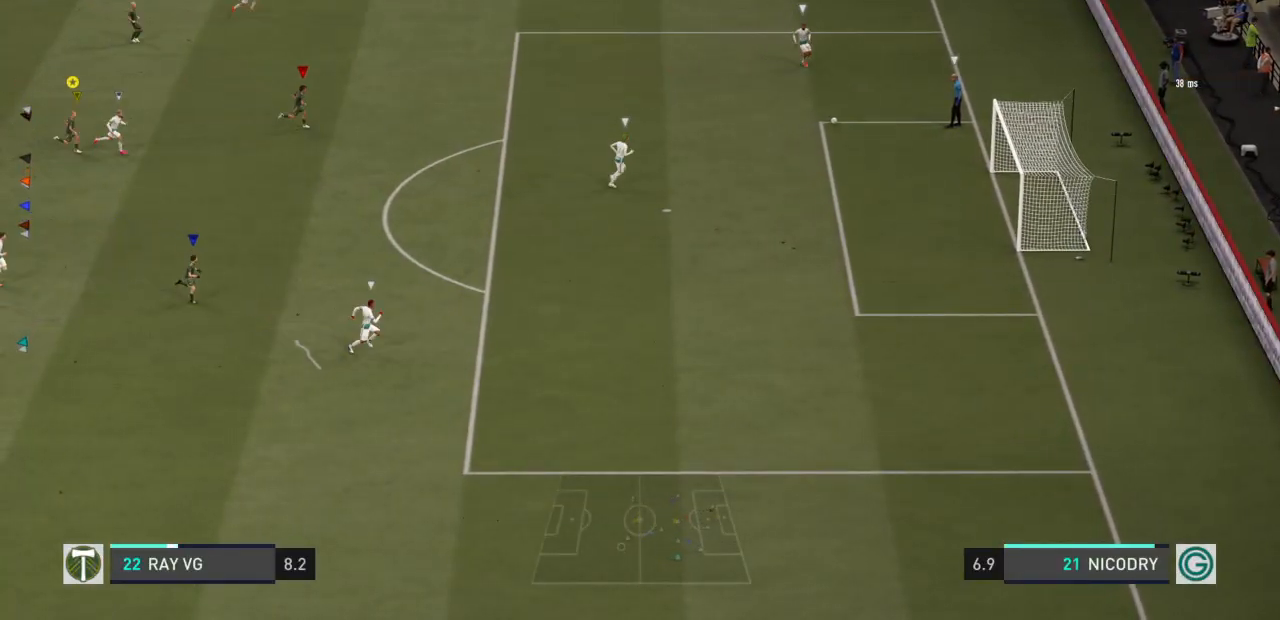
{"dt_ms": 500, "buttons": [], "left_stick": "right", "right_stick": "center", "events": [[67, "R2", "up"]]}
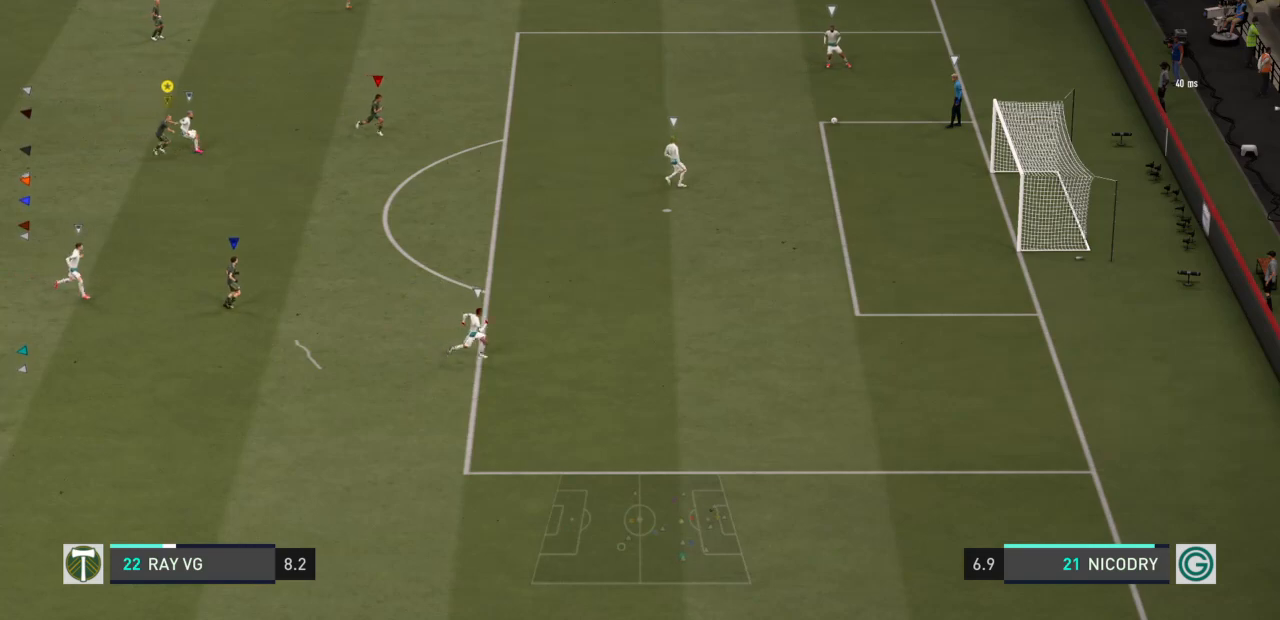
{"dt_ms": 500, "buttons": [], "left_stick": "right", "right_stick": "center", "events": []}
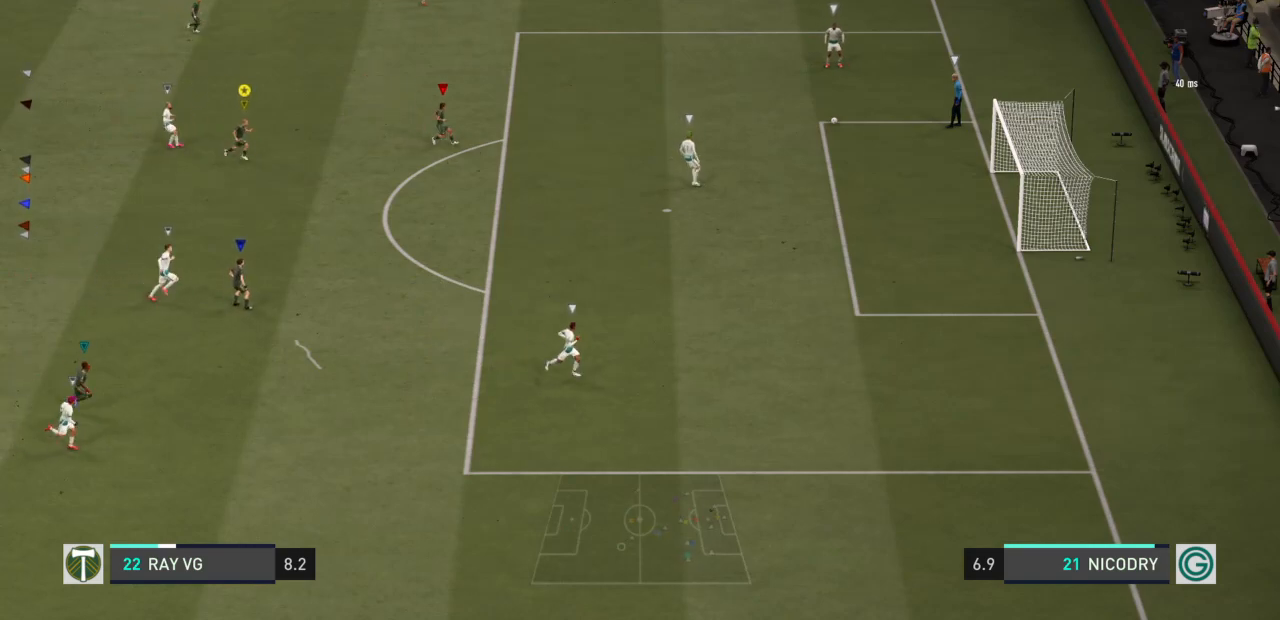
{"dt_ms": 500, "buttons": [], "left_stick": "up-right", "right_stick": "center", "events": [[383, "left_stick", "up-right"]]}
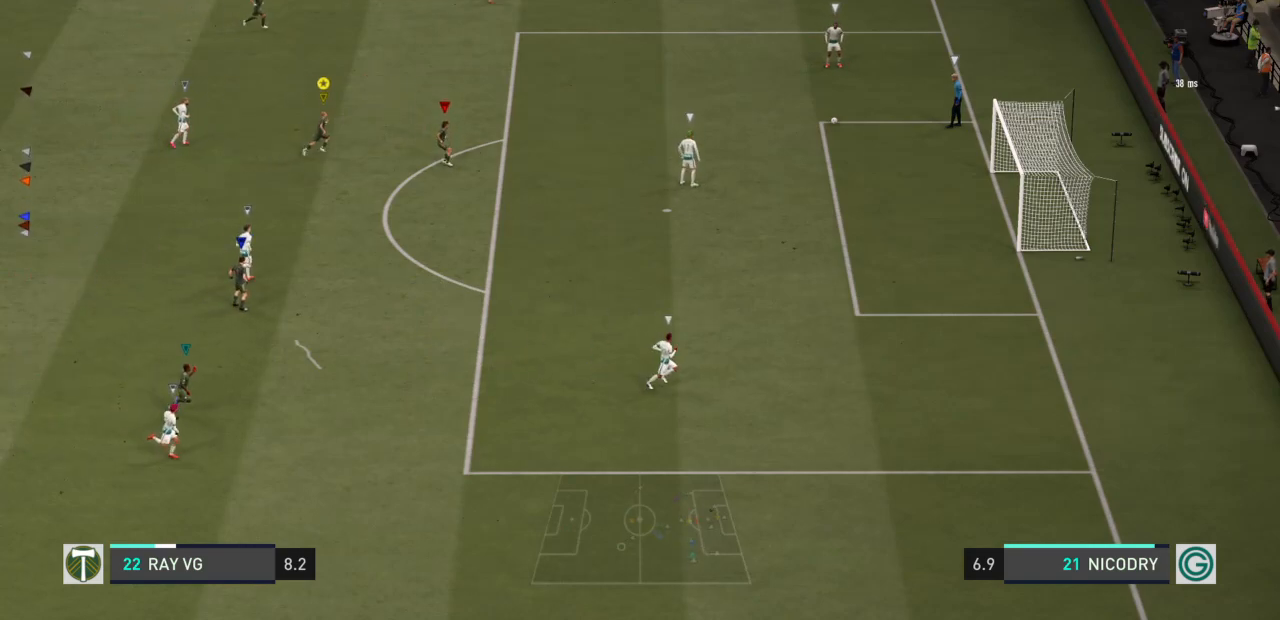
{"dt_ms": 500, "buttons": [], "left_stick": "up", "right_stick": "center", "events": [[267, "left_stick", "up"]]}
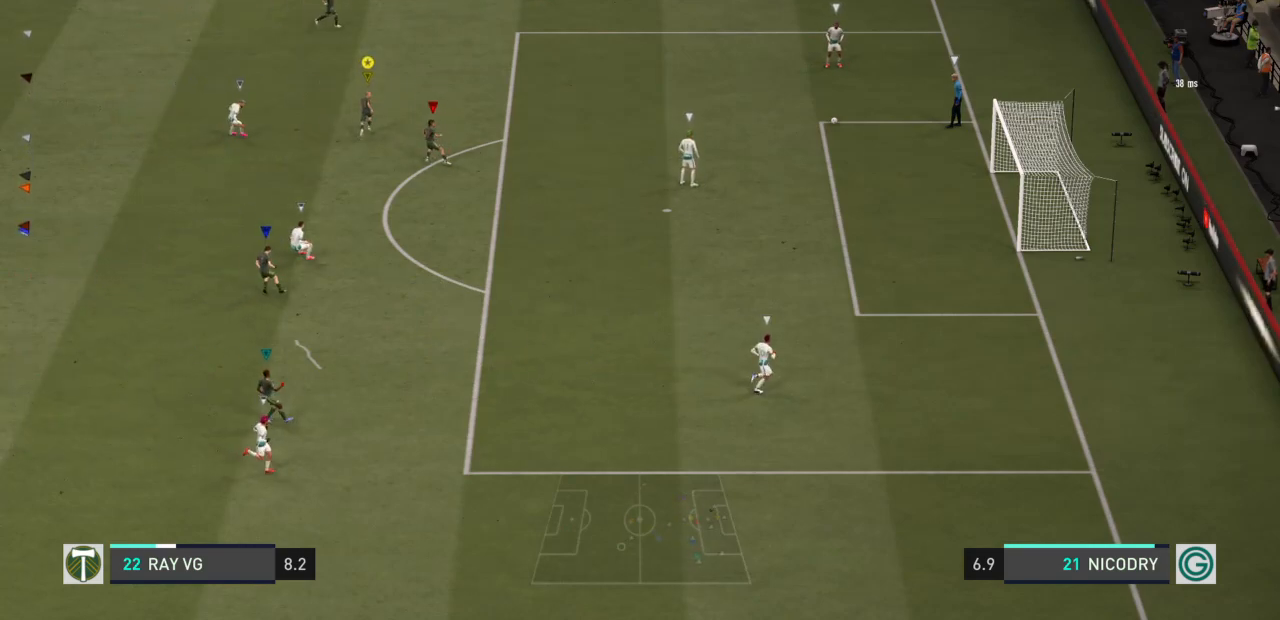
{"dt_ms": 500, "buttons": [], "left_stick": "up-right", "right_stick": "center", "events": [[400, "left_stick", "up-right"]]}
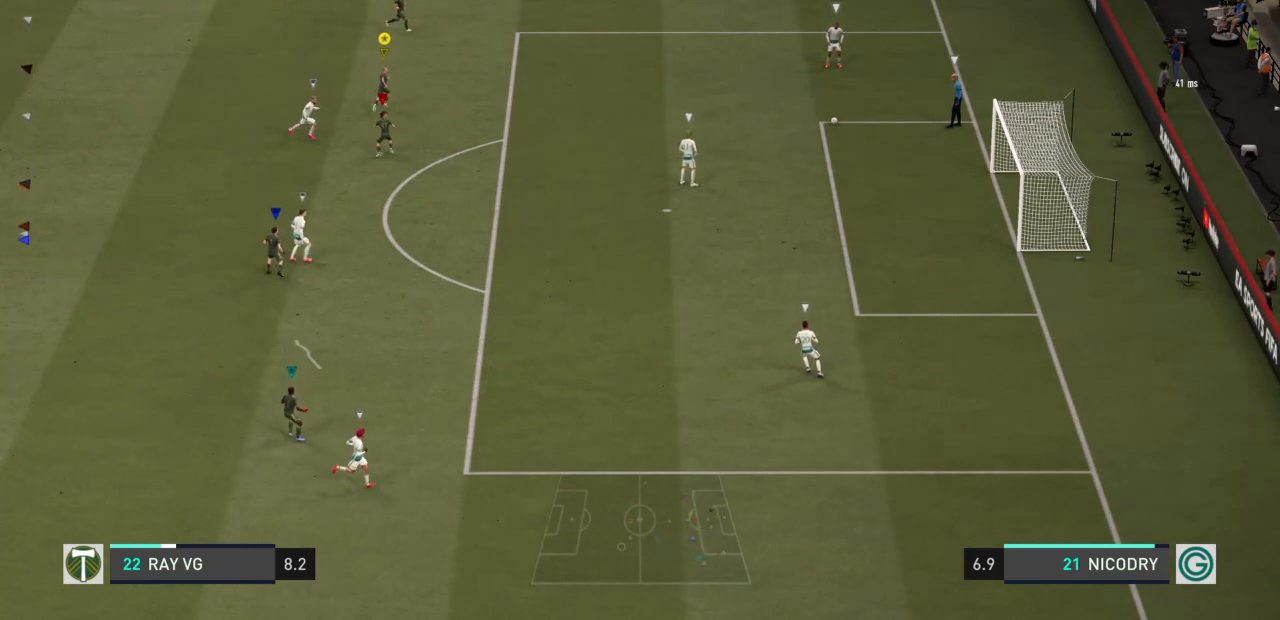
{"dt_ms": 500, "buttons": [], "left_stick": "down-right", "right_stick": "center", "events": [[167, "left_stick", "right"], [450, "left_stick", "down-right"]]}
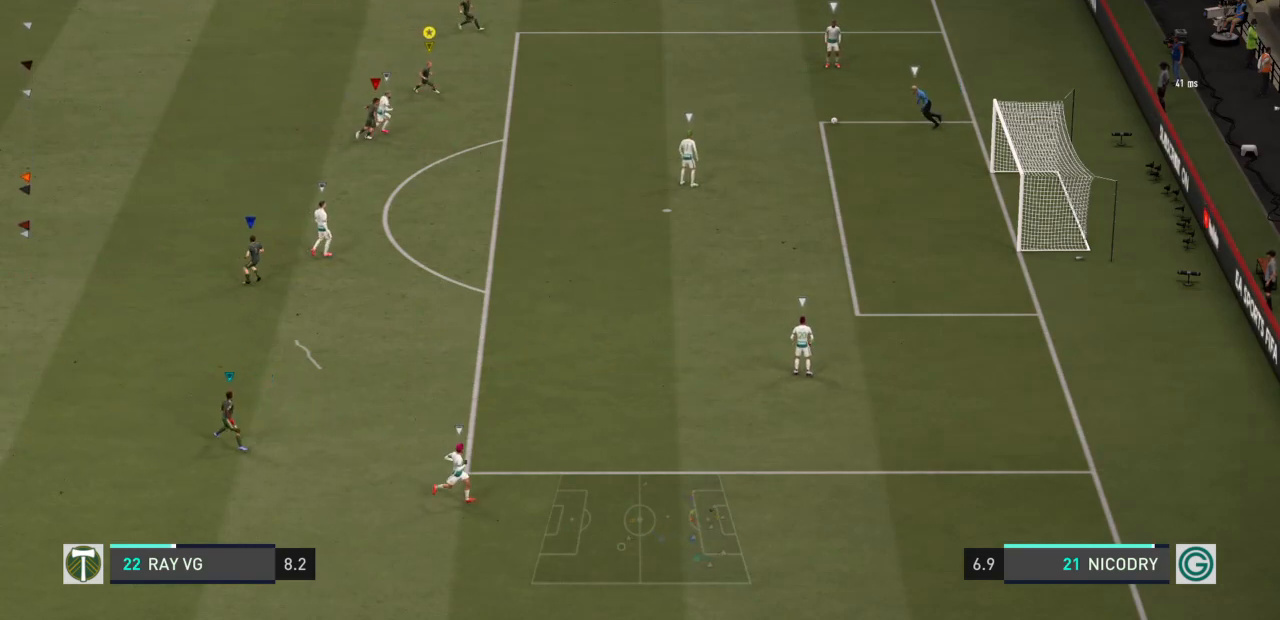
{"dt_ms": 500, "buttons": ["R2"], "left_stick": "down-right", "right_stick": "center", "events": [[367, "R2", "down"]]}
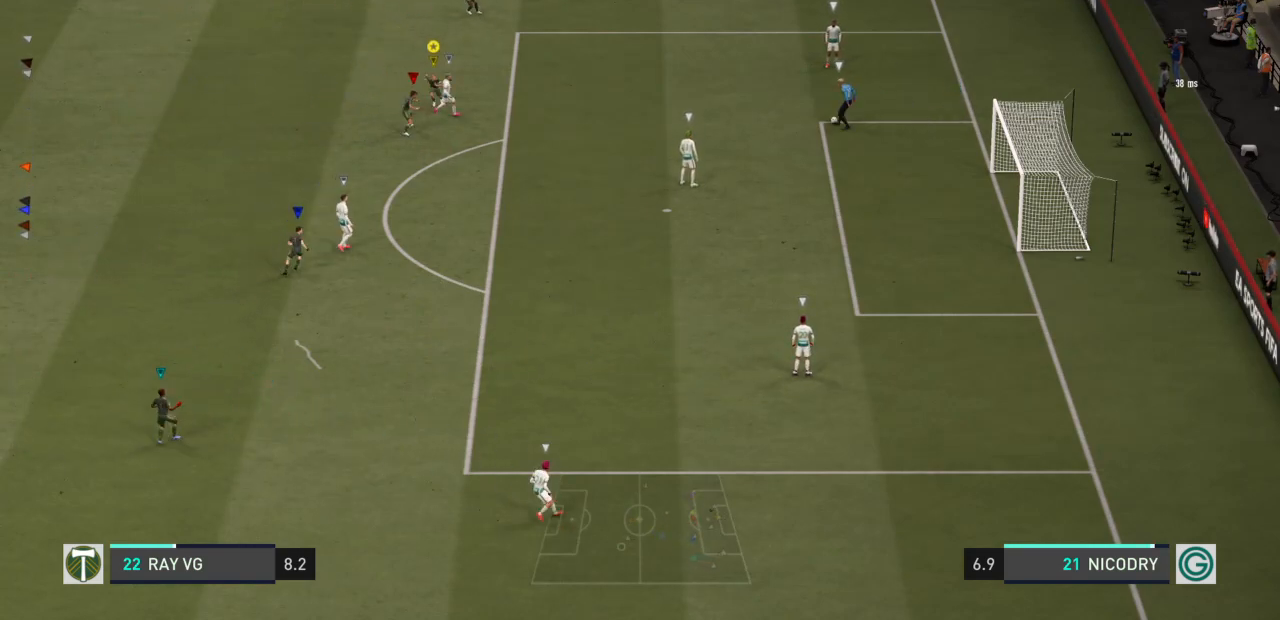
{"dt_ms": 500, "buttons": ["R2"], "left_stick": "right", "right_stick": "center", "events": [[383, "left_stick", "right"]]}
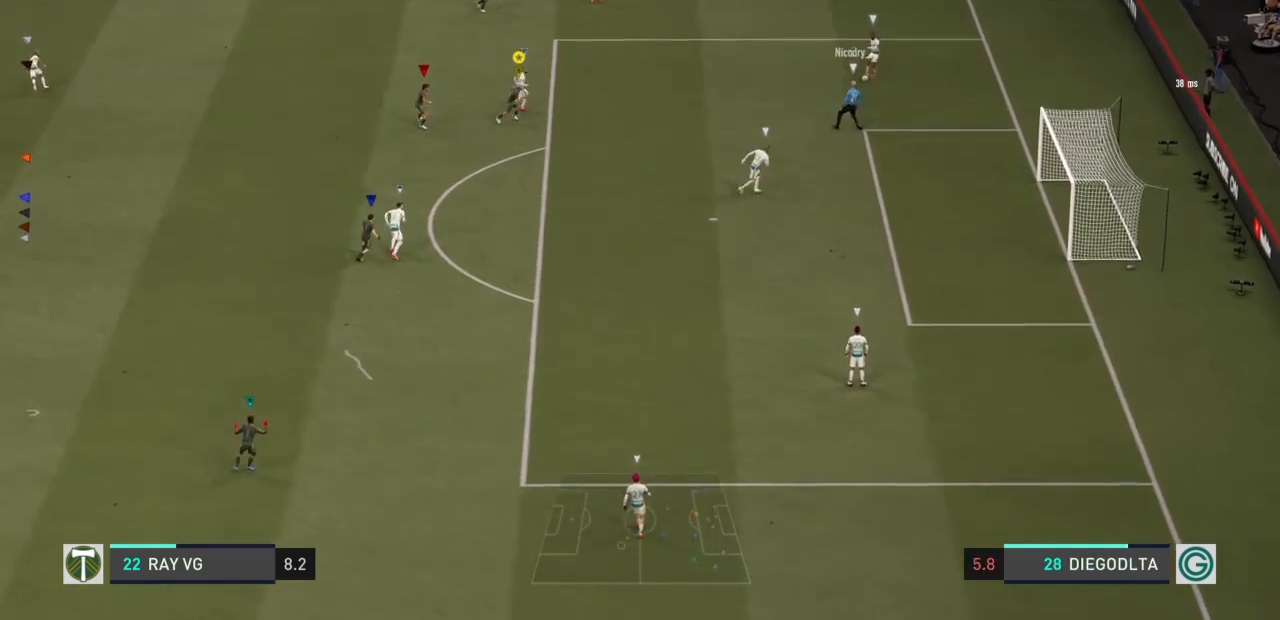
{"dt_ms": 500, "buttons": ["R2"], "left_stick": "up-right", "right_stick": "center", "events": [[150, "left_stick", "up-right"]]}
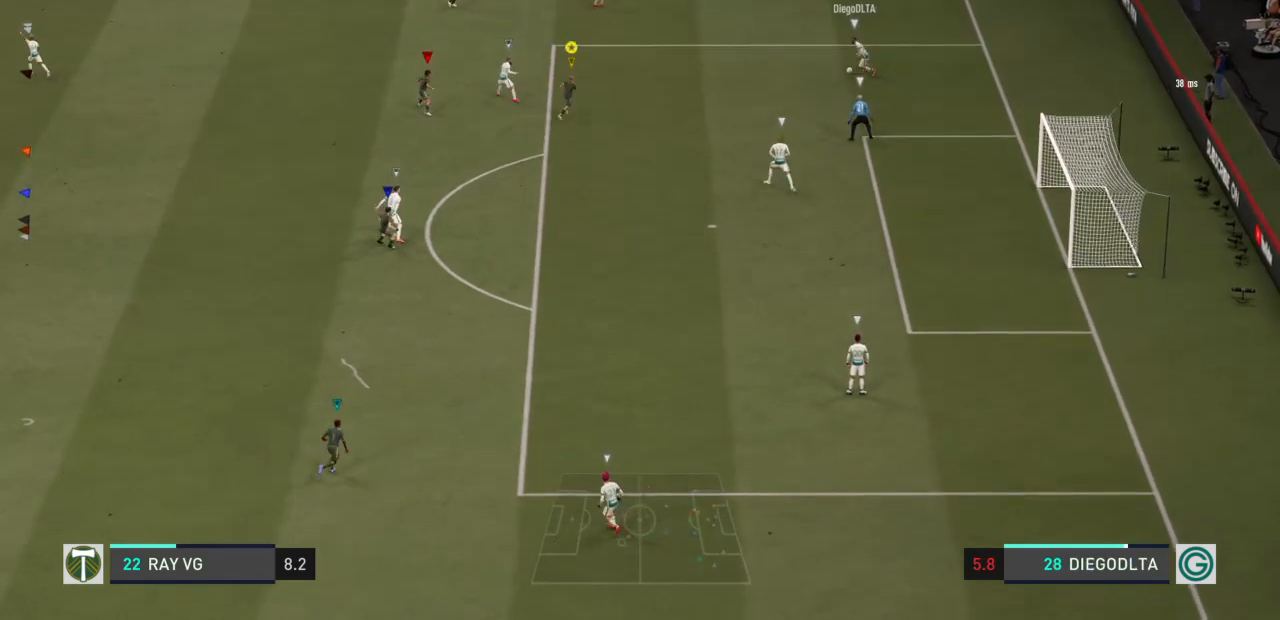
{"dt_ms": 500, "buttons": ["R2"], "left_stick": "up-right", "right_stick": "center", "events": [[267, "left_stick", "up"], [500, "left_stick", "up-right"]]}
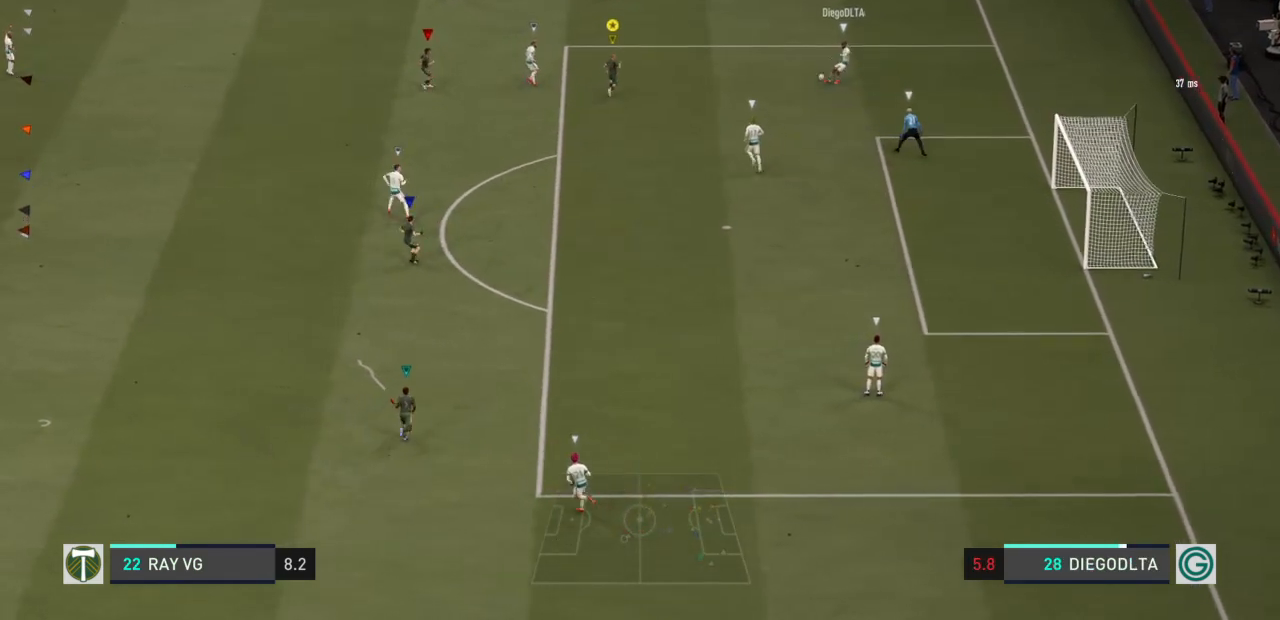
{"dt_ms": 500, "buttons": ["L2", "R2"], "left_stick": "down-right", "right_stick": "center"}
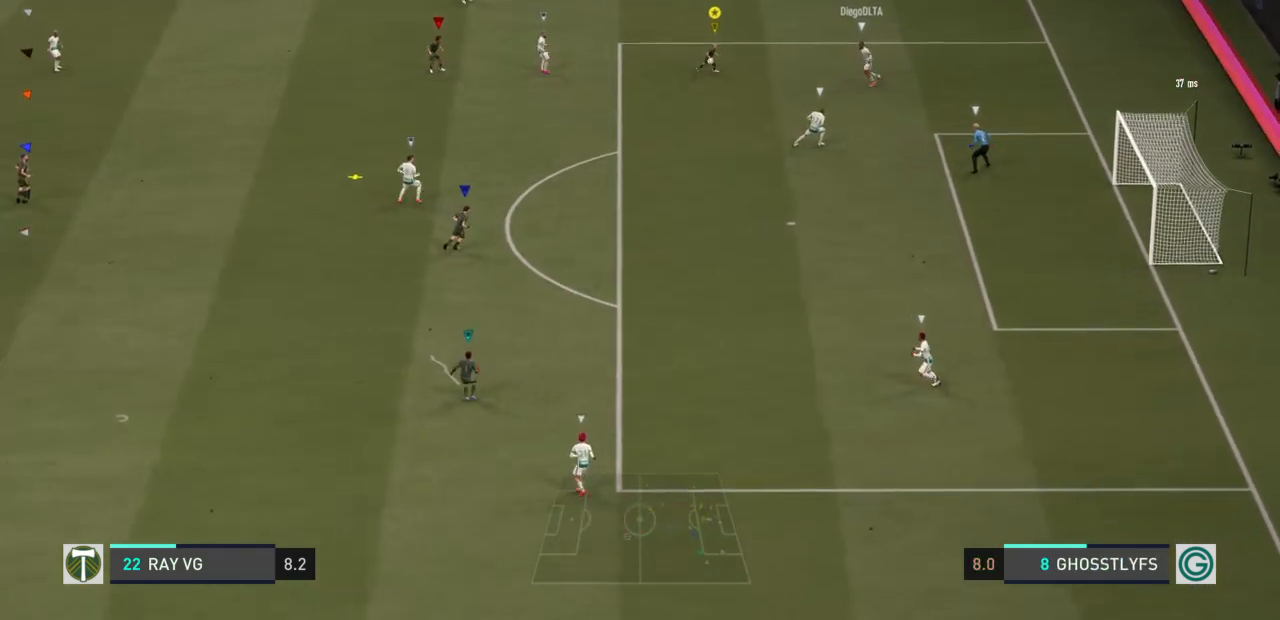
{"dt_ms": 500, "buttons": ["L2", "R2"], "left_stick": "down-left", "right_stick": "center", "events": [[67, "left_stick", "down"], [300, "left_stick", "down-left"]]}
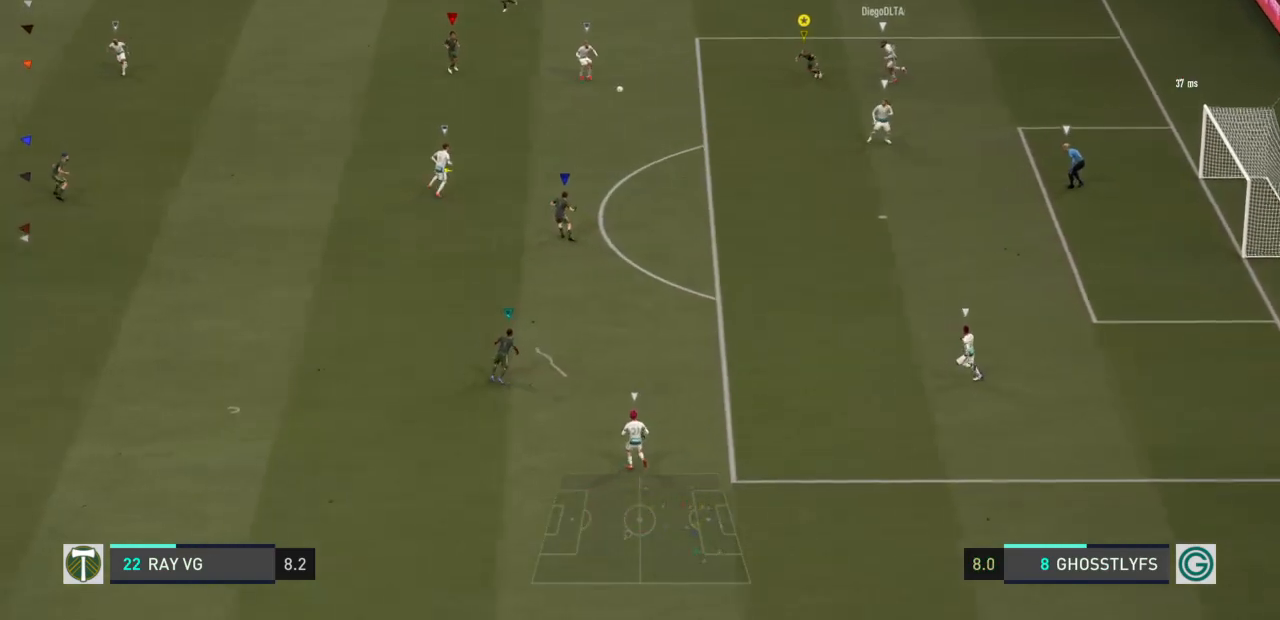
{"dt_ms": 500, "buttons": ["R2"], "left_stick": "down-left", "right_stick": "center", "events": [[183, "L2", "up"]]}
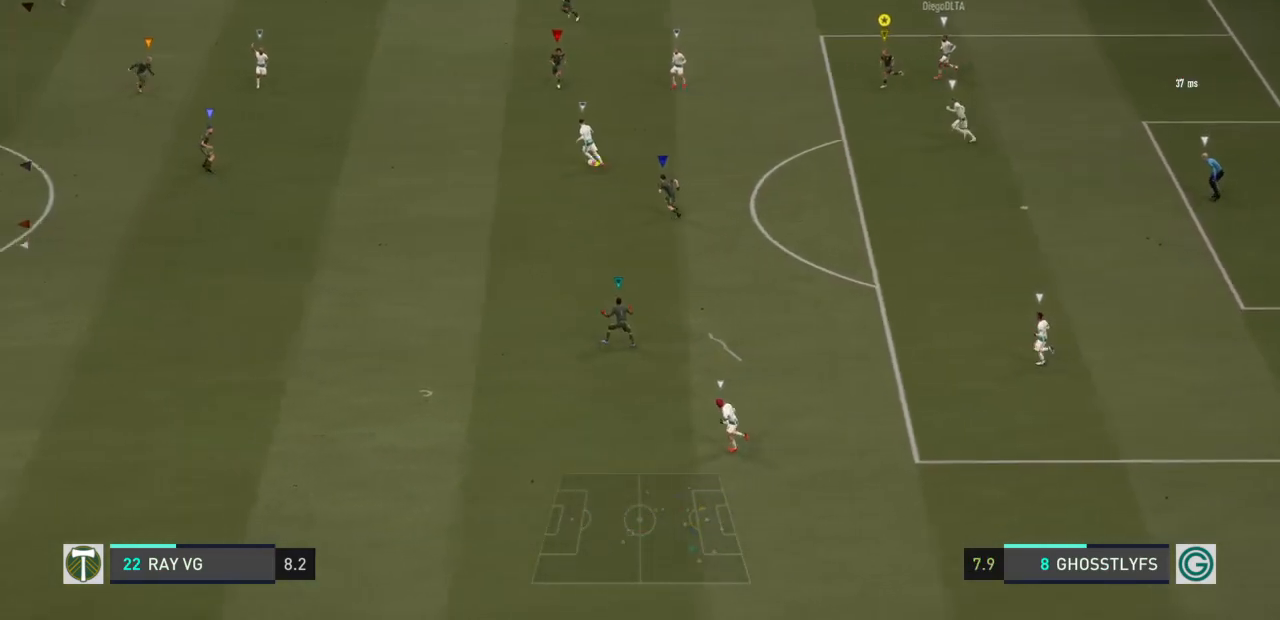
{"dt_ms": 500, "buttons": ["R2"], "left_stick": "down-left", "right_stick": "center", "events": []}
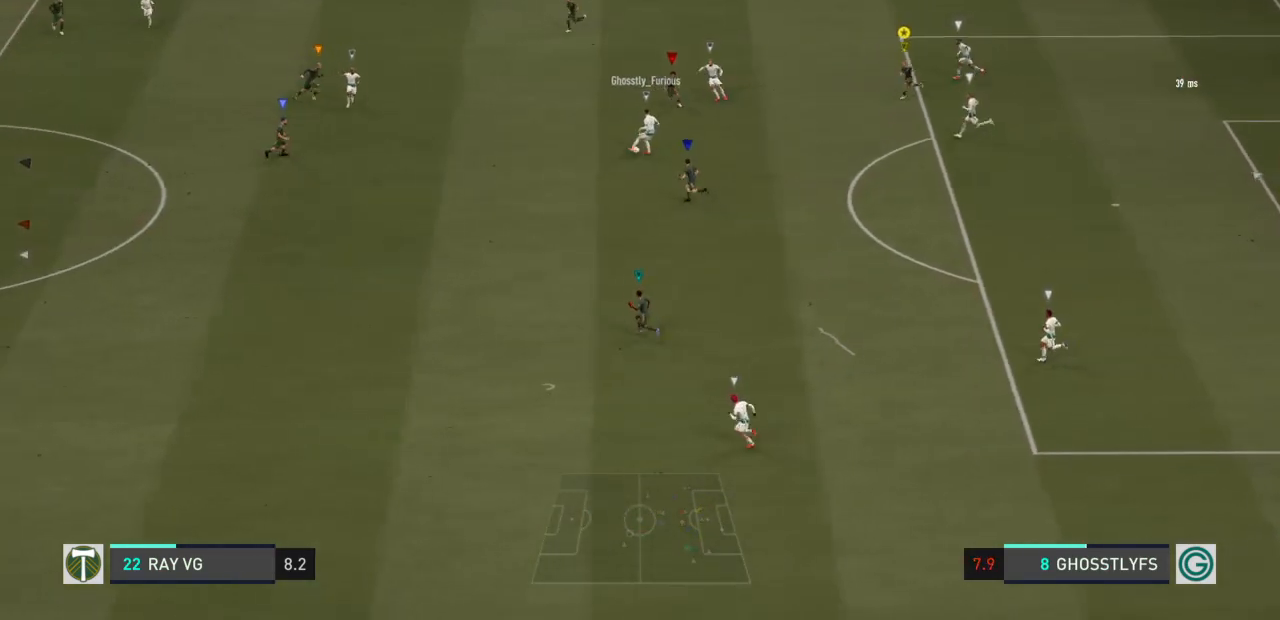
{"dt_ms": 500, "buttons": ["R2"], "left_stick": "down-left", "right_stick": "center", "events": []}
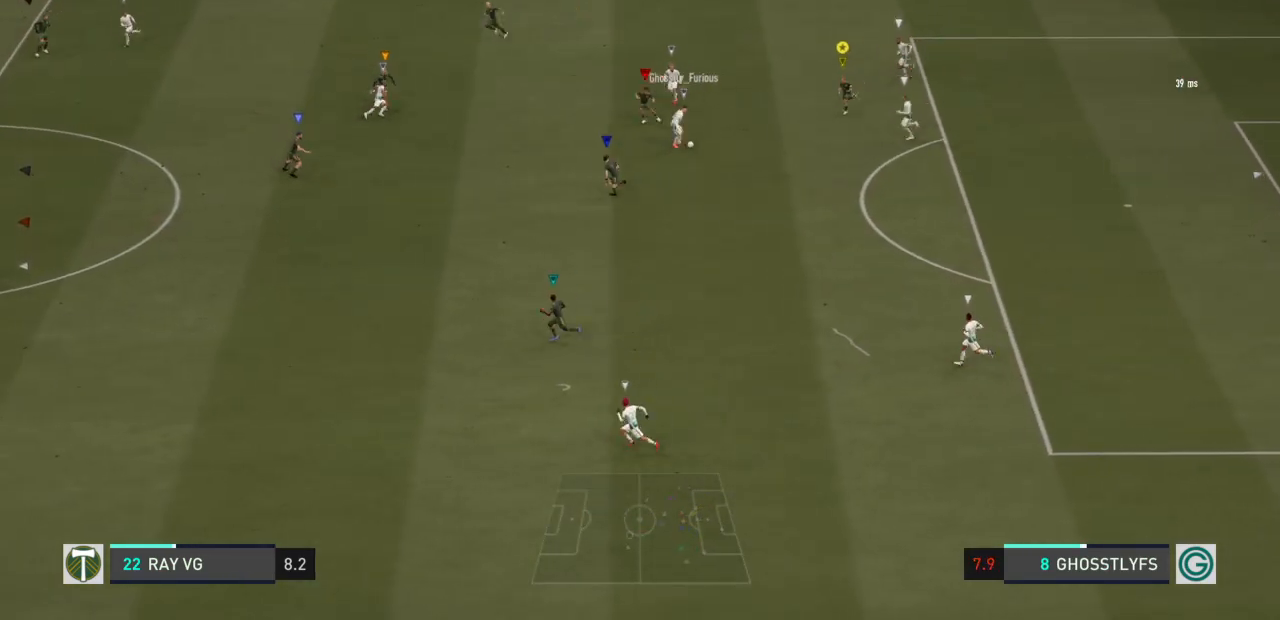
{"dt_ms": 1000, "buttons": ["R2"], "left_stick": "down", "right_stick": "center"}
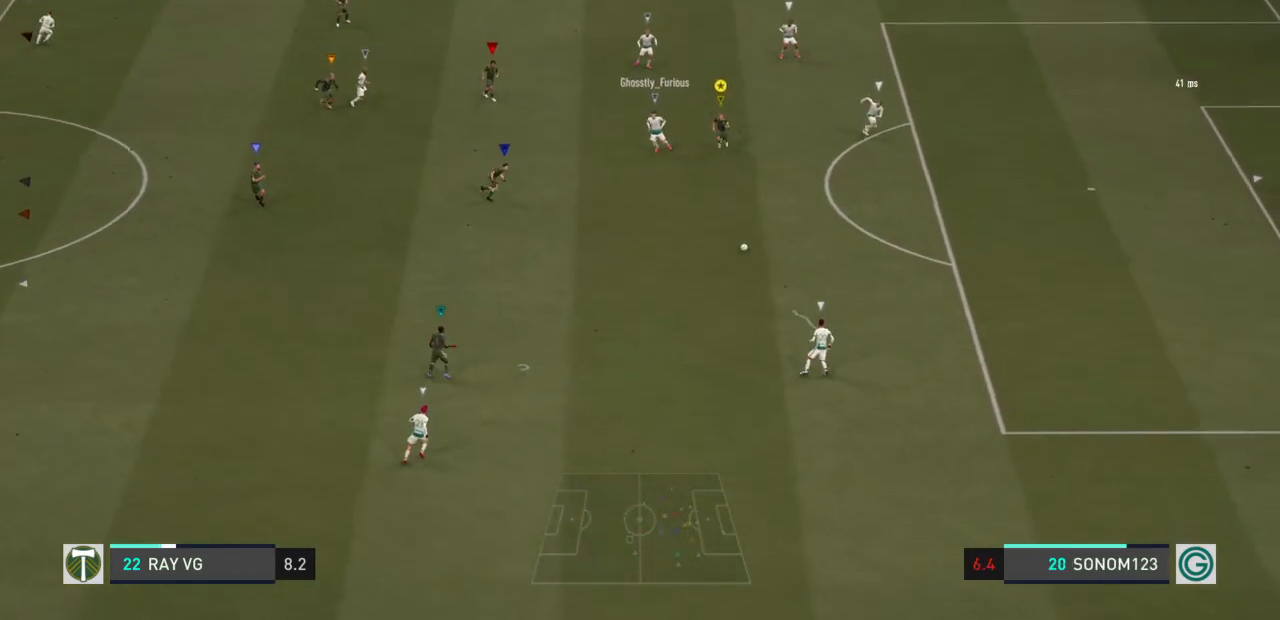
{"dt_ms": 500, "buttons": [], "left_stick": "down", "right_stick": "center", "events": [[83, "R2", "up"]]}
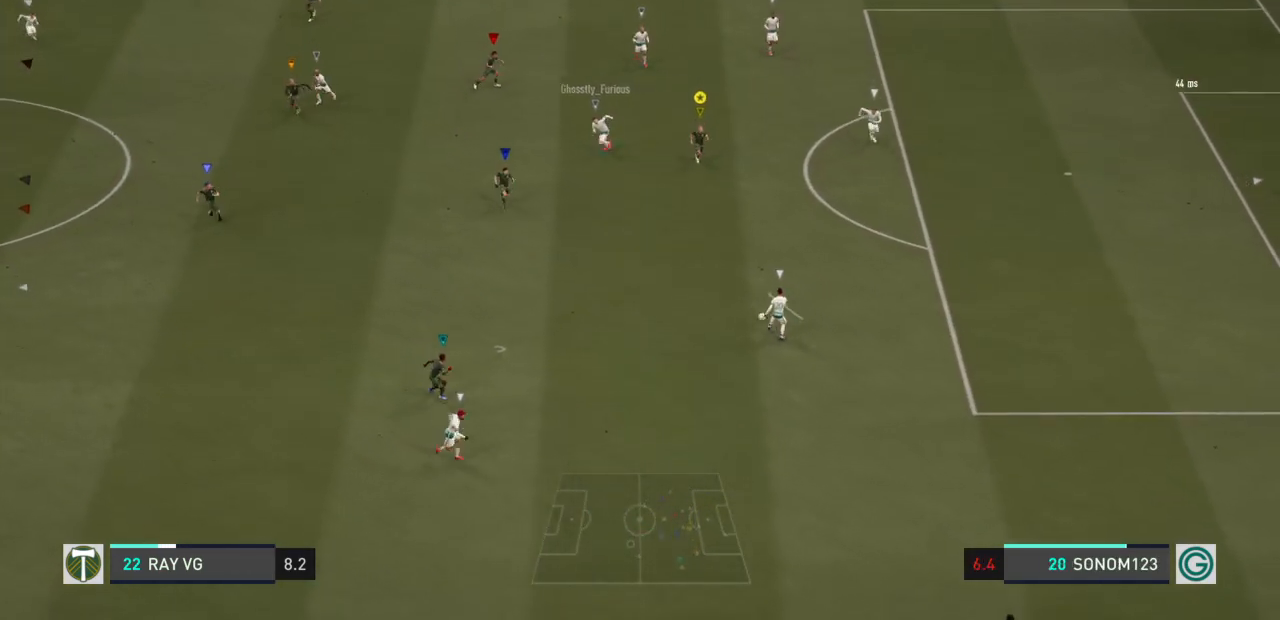
{"dt_ms": 500, "buttons": ["R2"], "left_stick": "down-right", "right_stick": "center", "events": [[217, "left_stick", "down-right"], [267, "R2", "down"]]}
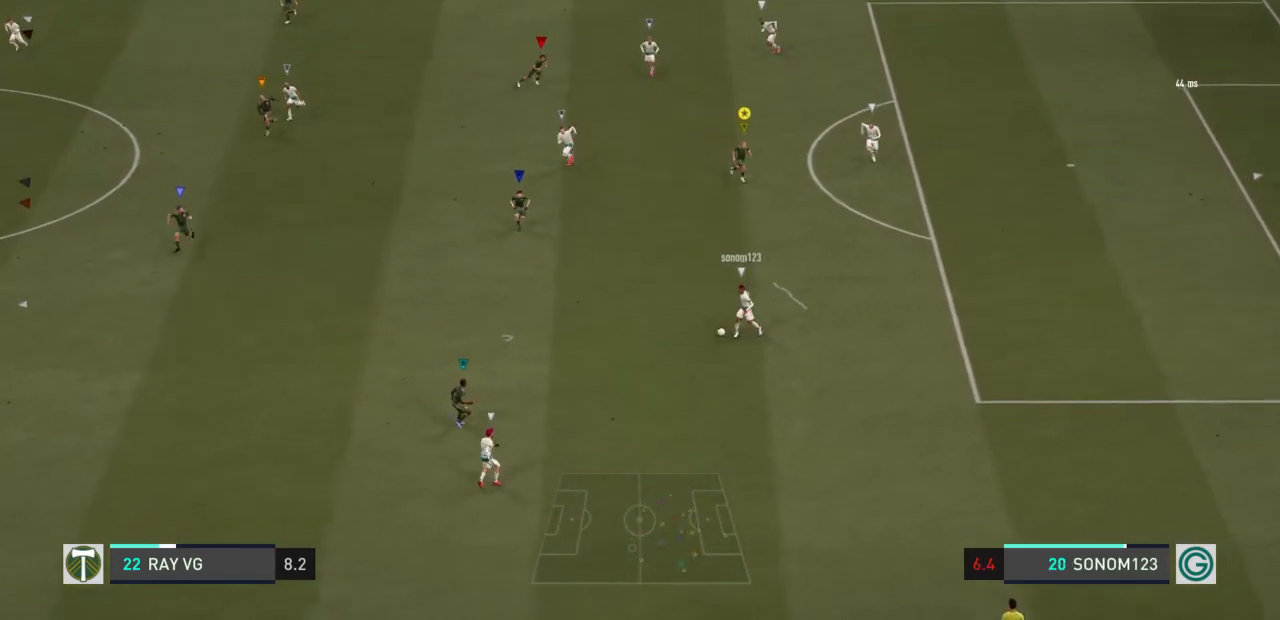
{"dt_ms": 500, "buttons": ["R2"], "left_stick": "down", "right_stick": "center", "events": [[183, "left_stick", "down"]]}
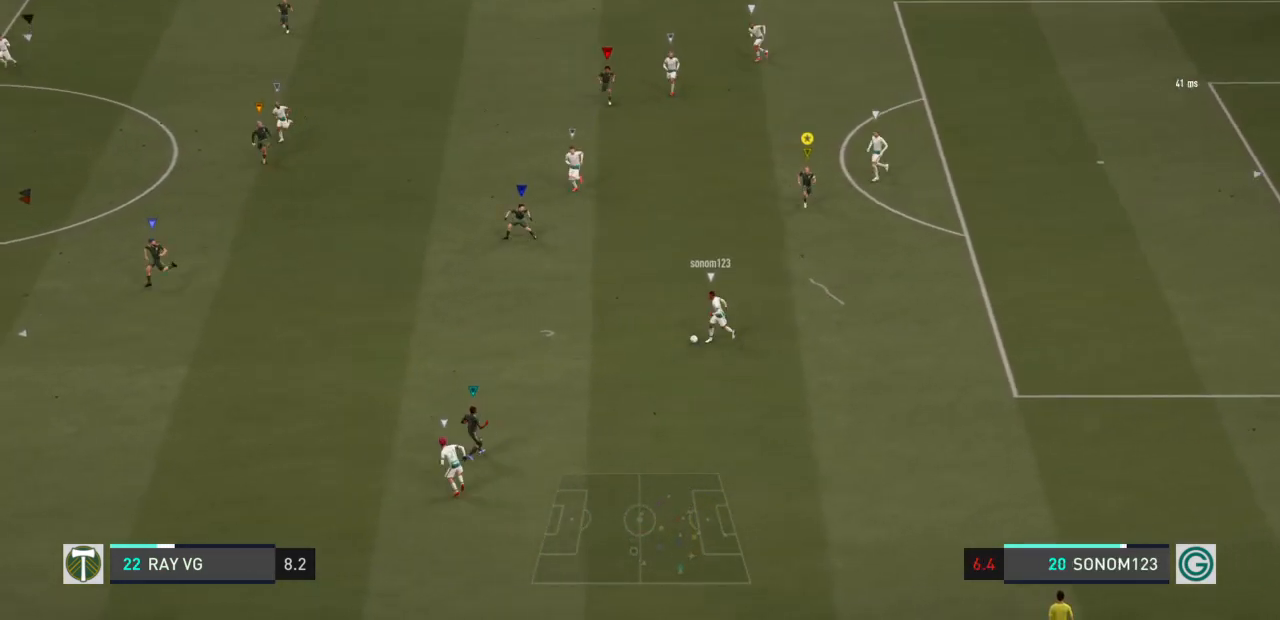
{"dt_ms": 500, "buttons": ["L2", "R2"], "left_stick": "left", "right_stick": "center", "events": [[50, "left_stick", "down-left"], [200, "L2", "down"], [200, "R2", "up"], [333, "R2", "down"], [500, "left_stick", "left"]]}
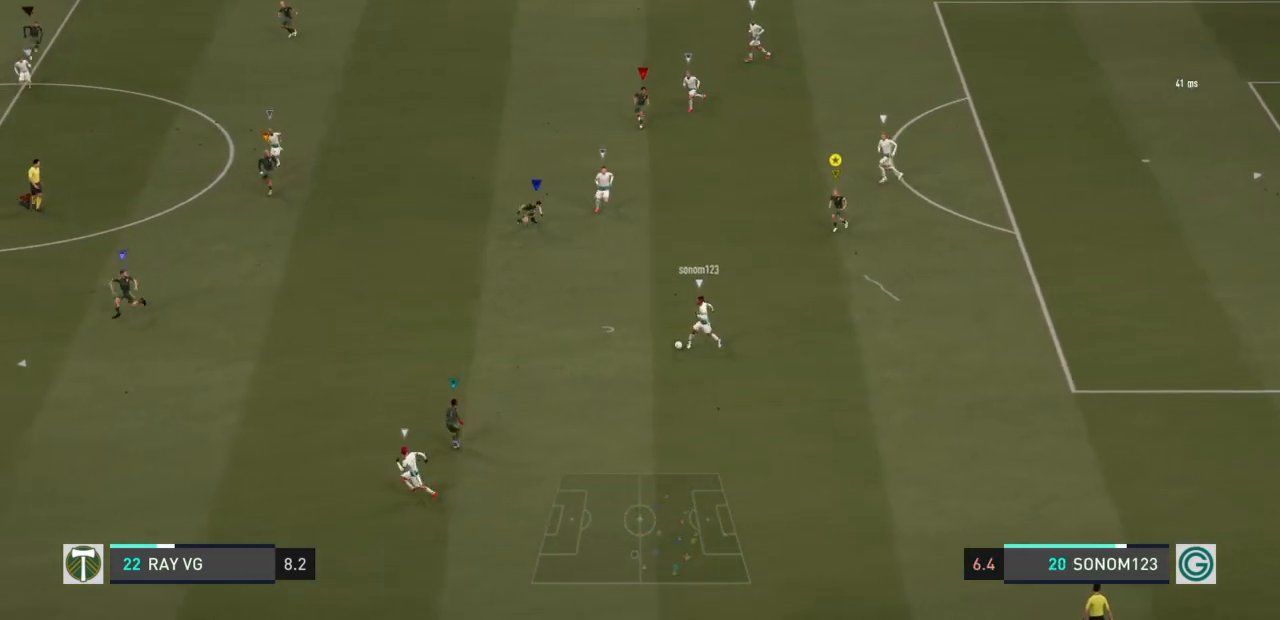
{"dt_ms": 500, "buttons": ["L2", "R2"], "left_stick": "left", "right_stick": "center", "events": []}
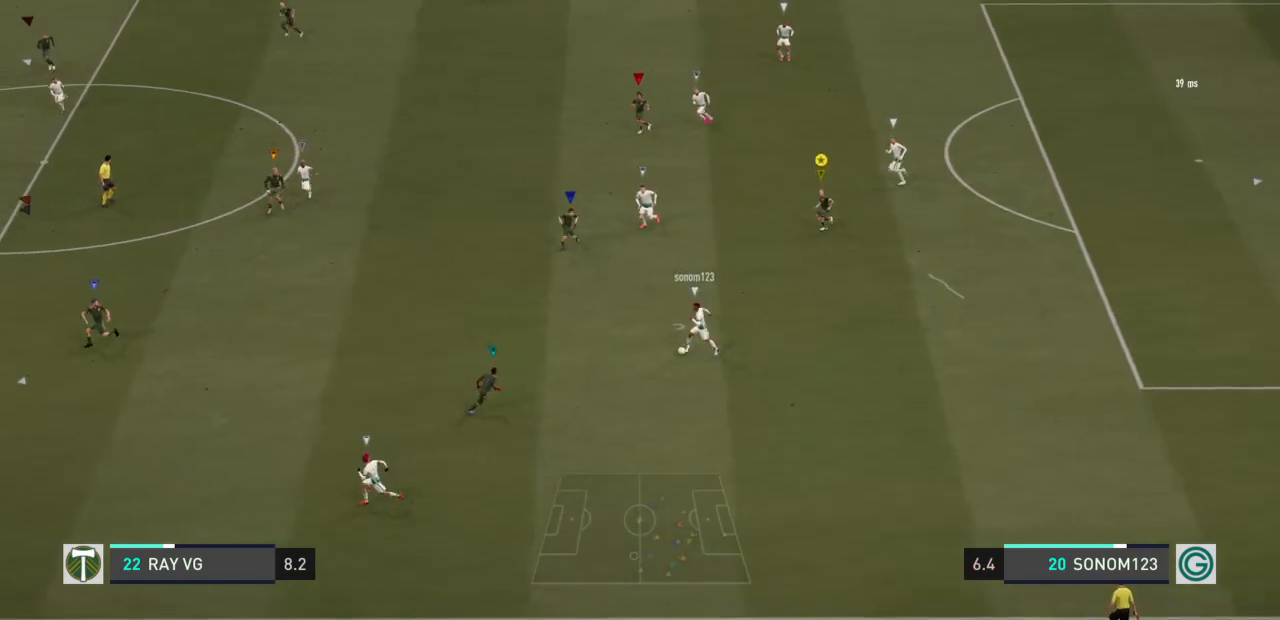
{"dt_ms": 500, "buttons": ["L2", "R2"], "left_stick": "down-left", "right_stick": "center", "events": [[133, "L2", "up"], [250, "left_stick", "down-left"], [467, "L2", "down"]]}
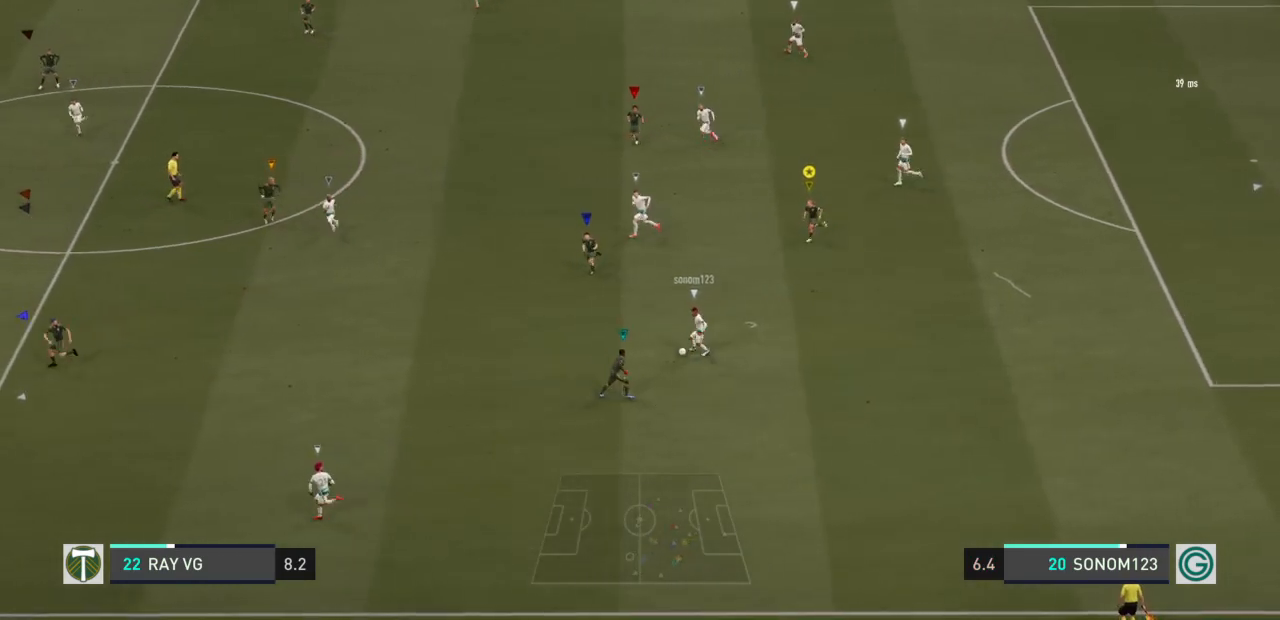
{"dt_ms": 500, "buttons": ["L2", "R2"], "left_stick": "down-left", "right_stick": "center", "events": []}